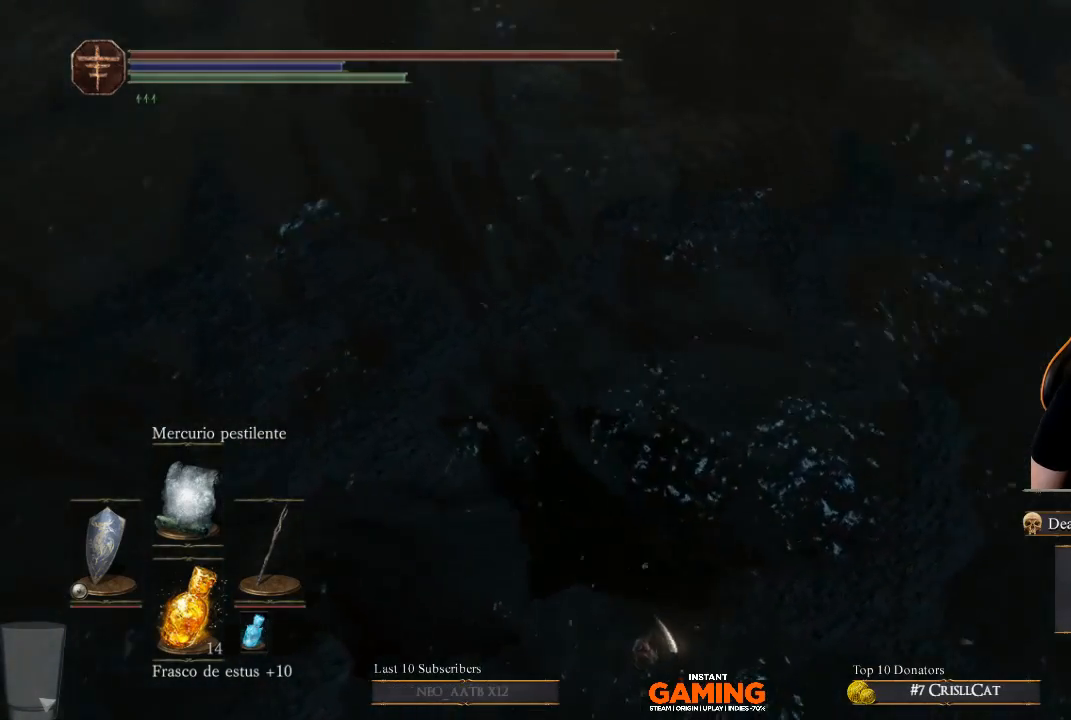
Gameplay with a controller (Xbox layout); each line is a JSON object with the inputs held at the frame after it. "events" lists button and stick changes between this image and that frame as [ms after this image, input, new state], when the widget could be followed in between.
{"buttons": [], "left_stick": "up", "right_stick": "up", "events": [[233, "left_stick", "up"], [233, "right_stick", "up"]]}
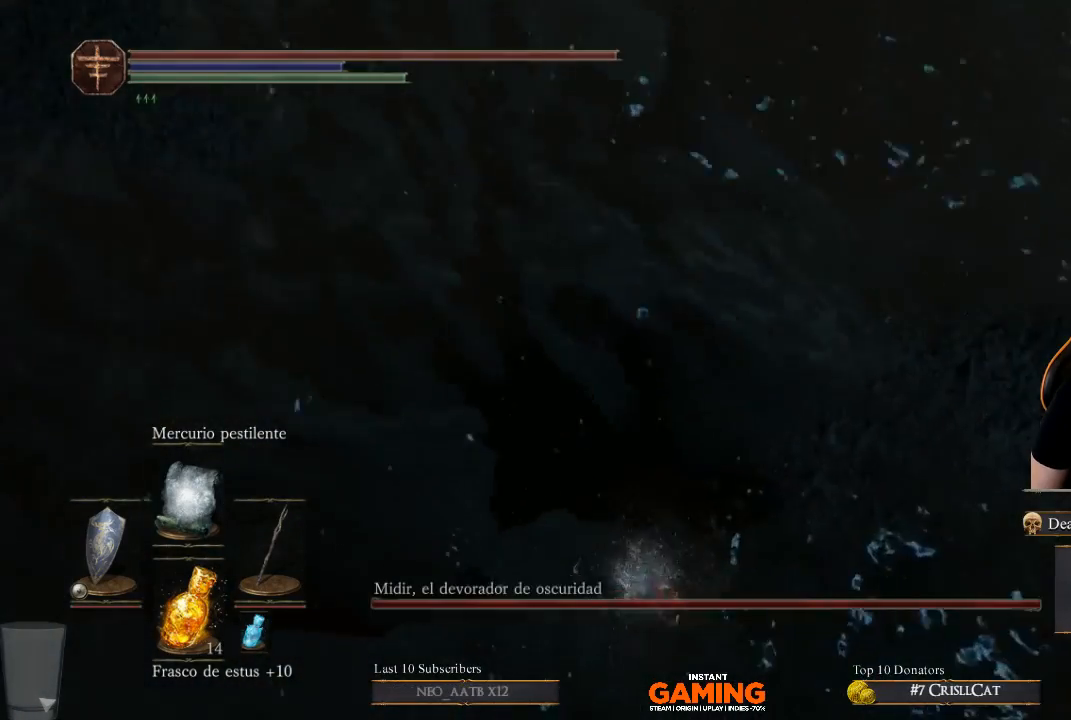
{"buttons": [], "left_stick": "up", "right_stick": "up", "events": [[67, "right_stick", "center"], [300, "right_stick", "up"]]}
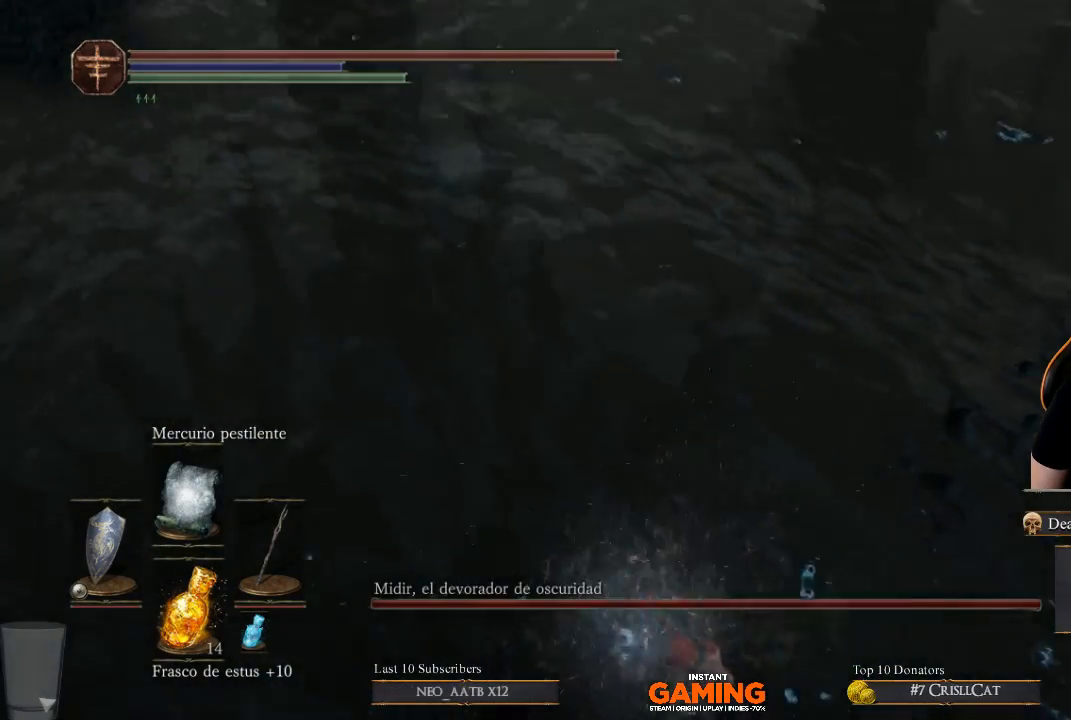
{"buttons": [], "left_stick": "up", "right_stick": "up", "events": []}
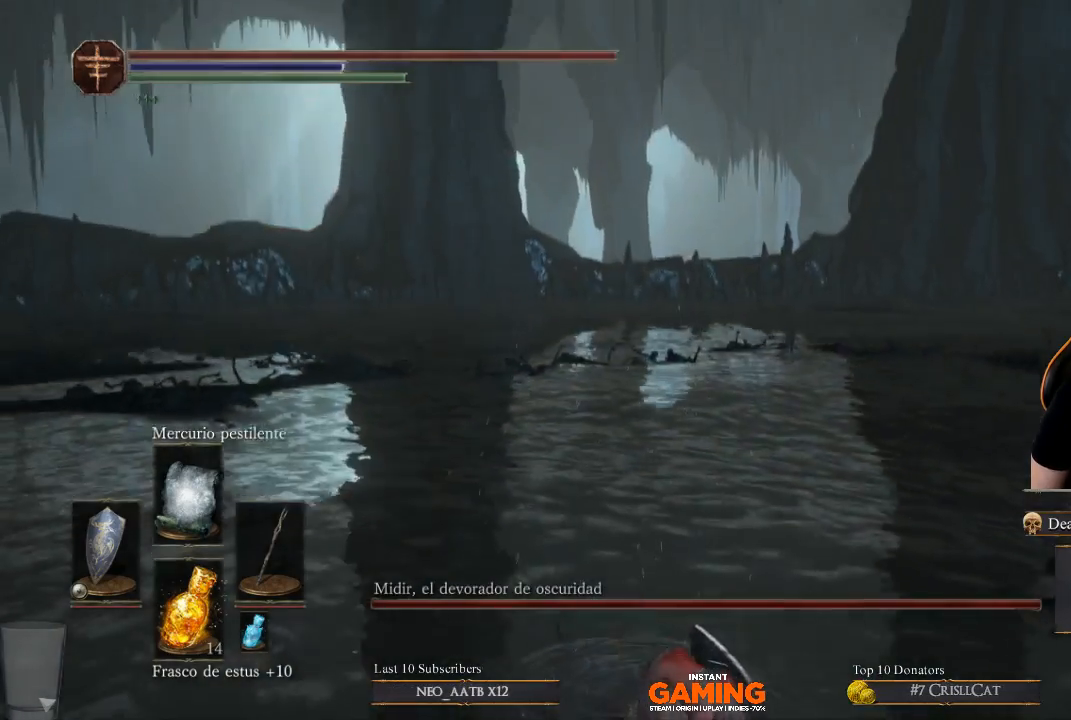
{"buttons": [], "left_stick": "up-right", "right_stick": "right", "events": [[200, "right_stick", "center"], [400, "left_stick", "up-right"], [400, "right_stick", "right"]]}
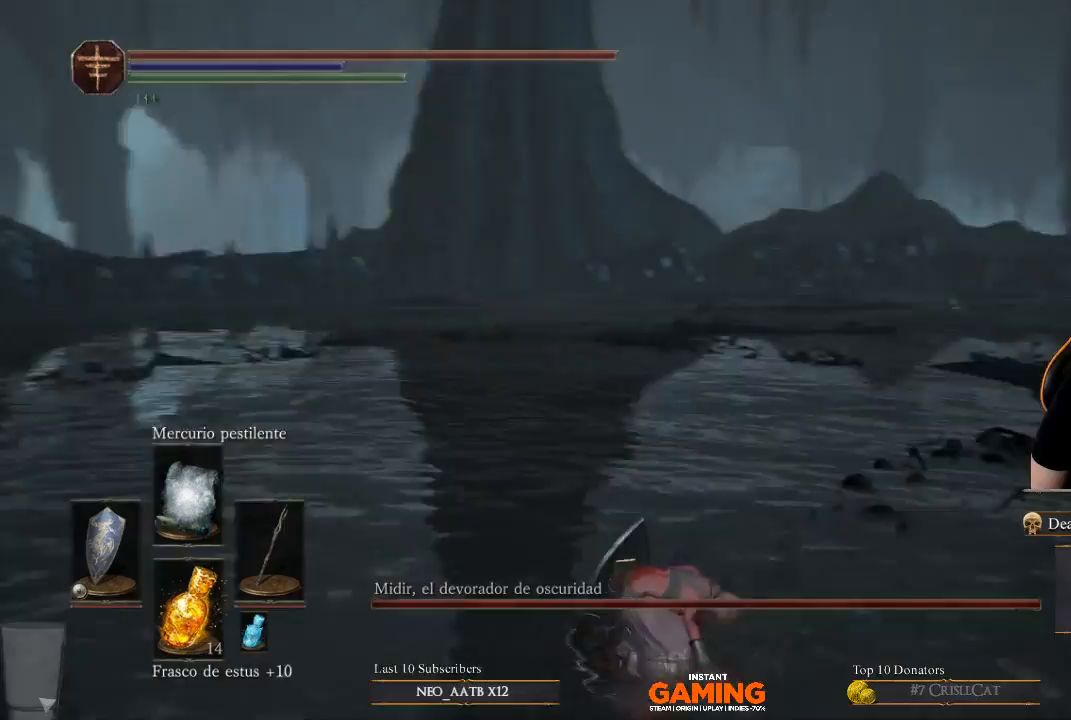
{"buttons": [], "left_stick": "up-right", "right_stick": "right", "events": []}
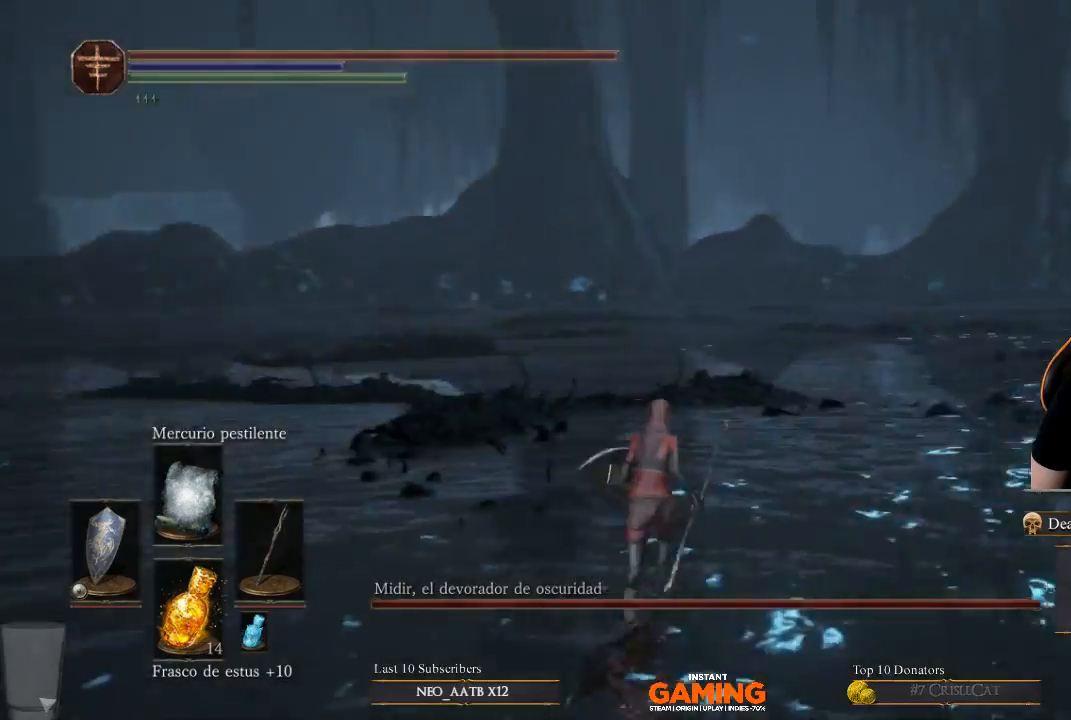
{"buttons": [], "left_stick": "up", "right_stick": "right", "events": [[267, "right_stick", "center"], [400, "left_stick", "up"], [500, "right_stick", "right"]]}
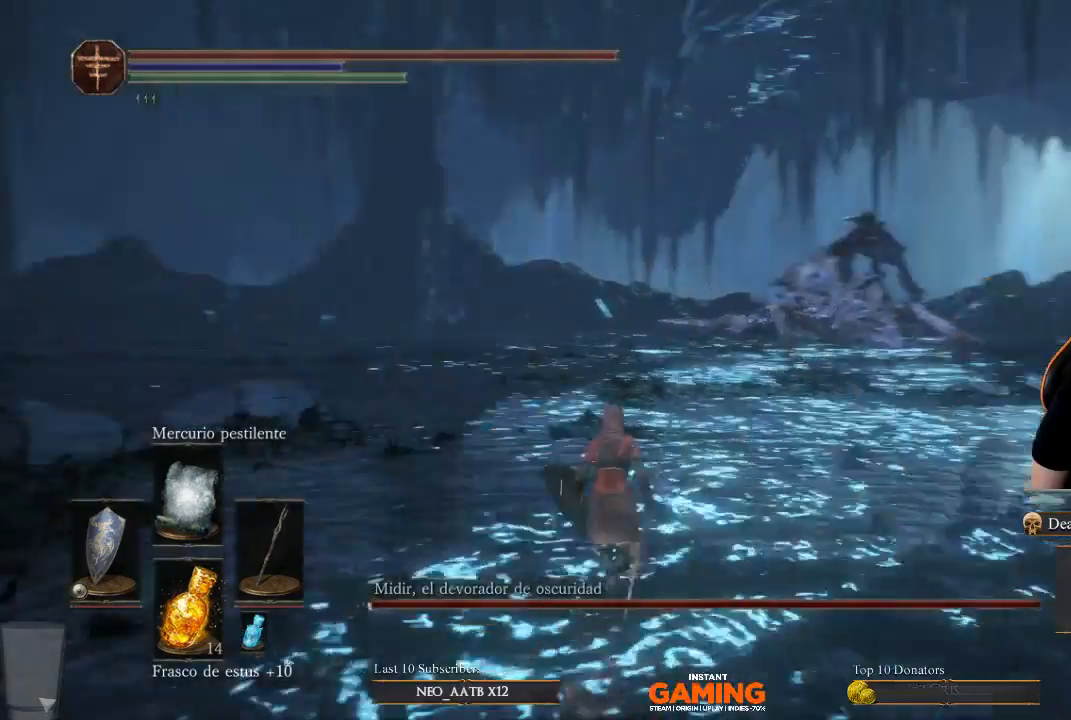
{"buttons": ["R3"], "left_stick": "up", "right_stick": "center", "events": [[267, "right_stick", "center"], [400, "R3", "down"]]}
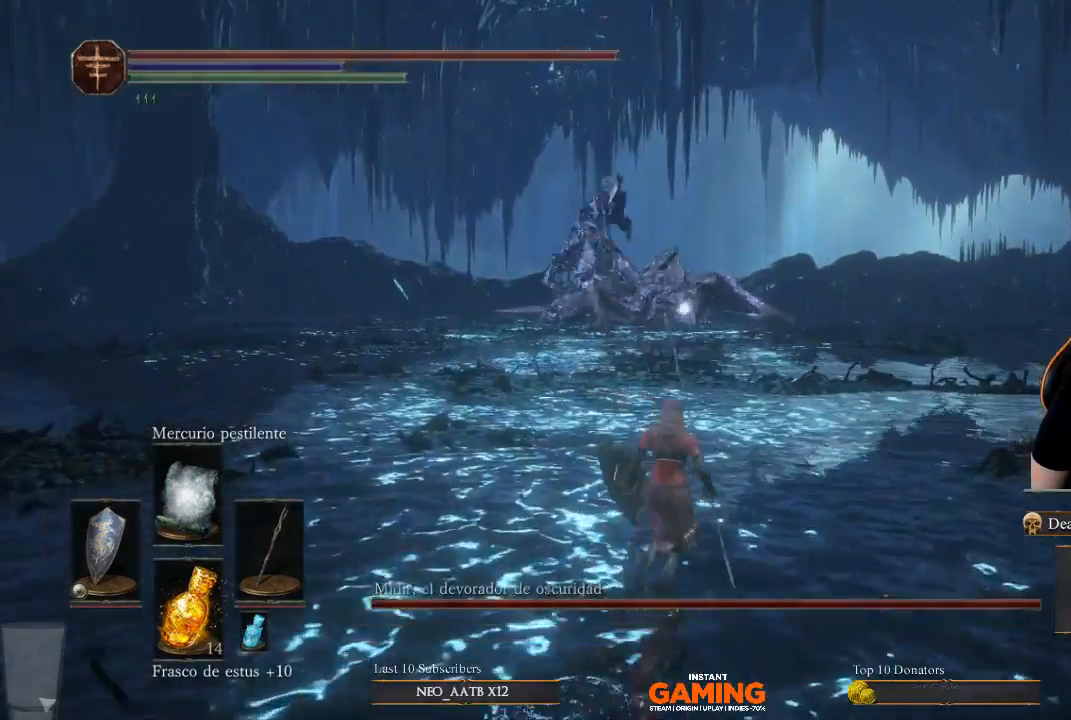
{"buttons": ["B"], "left_stick": "up", "right_stick": "center", "events": [[100, "R3", "up"], [200, "B", "down"]]}
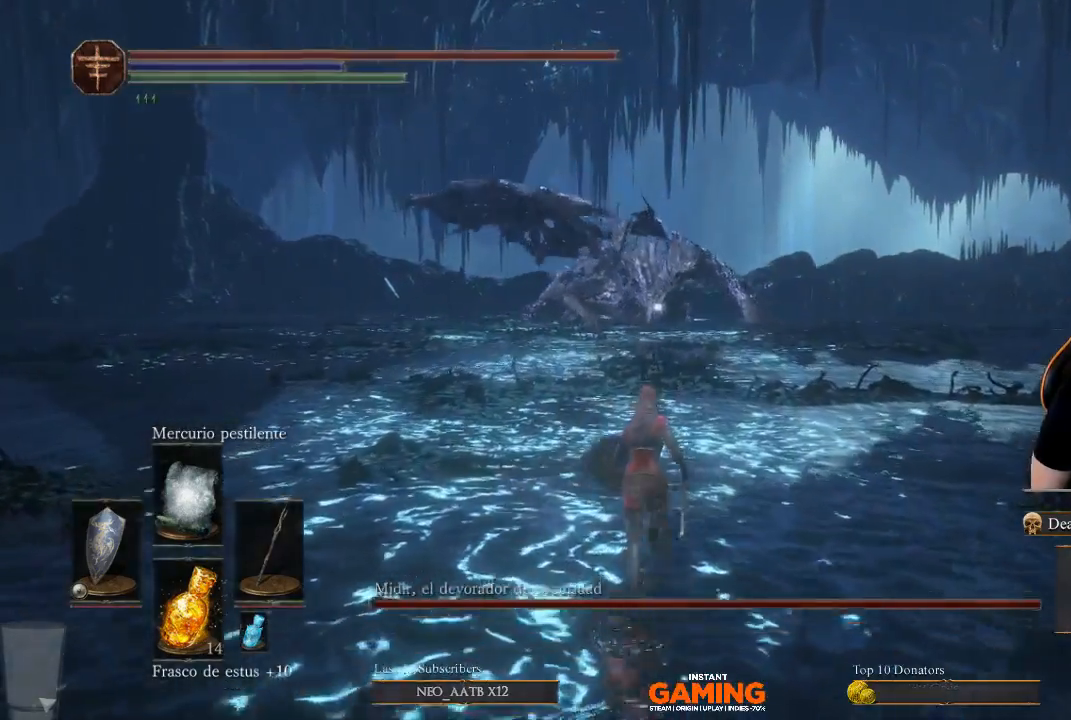
{"buttons": ["B"], "left_stick": "up", "right_stick": "center", "events": []}
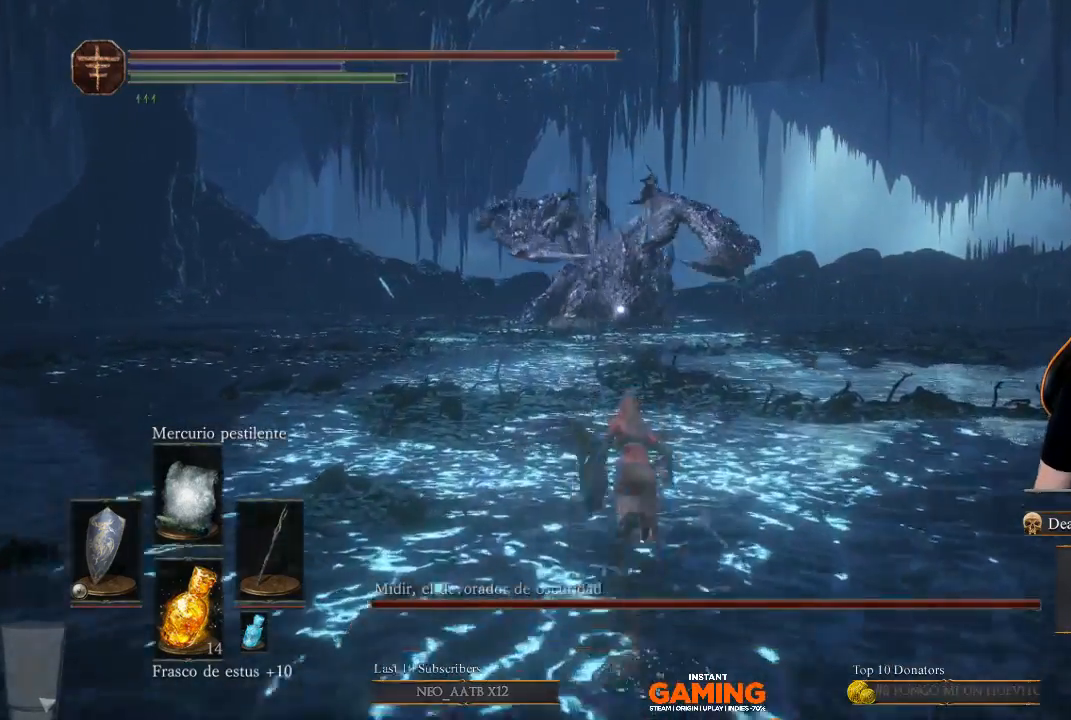
{"buttons": ["B"], "left_stick": "up", "right_stick": "center", "events": []}
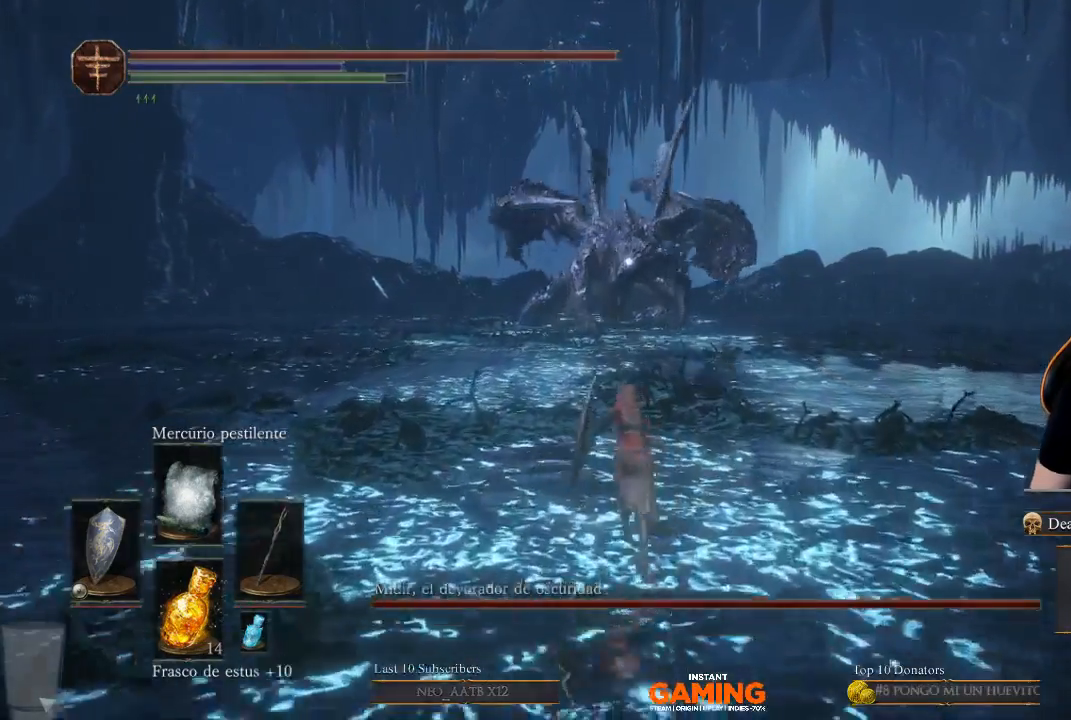
{"buttons": ["B"], "left_stick": "up", "right_stick": "center", "events": []}
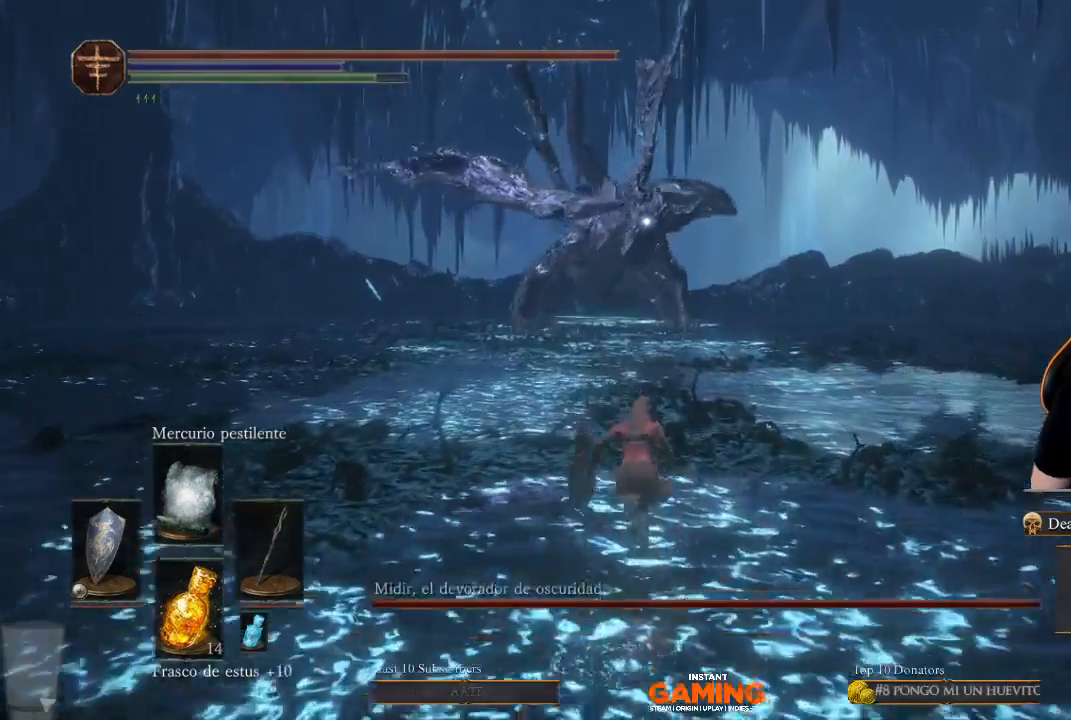
{"buttons": ["B"], "left_stick": "up", "right_stick": "center", "events": []}
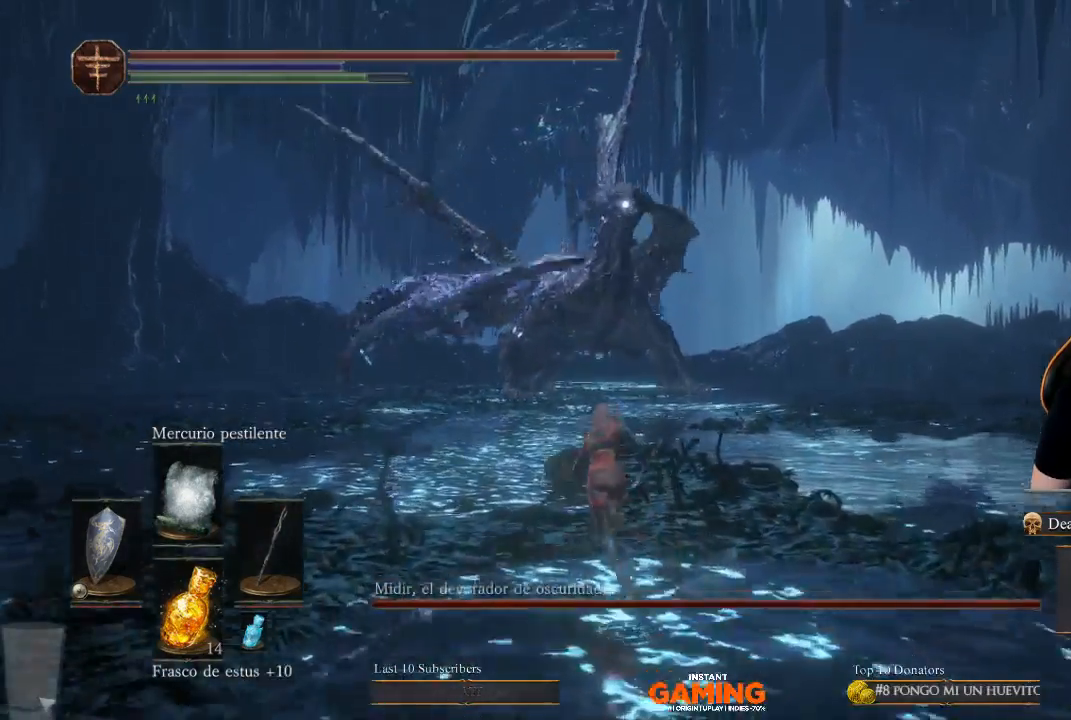
{"buttons": ["B"], "left_stick": "up", "right_stick": "center", "events": []}
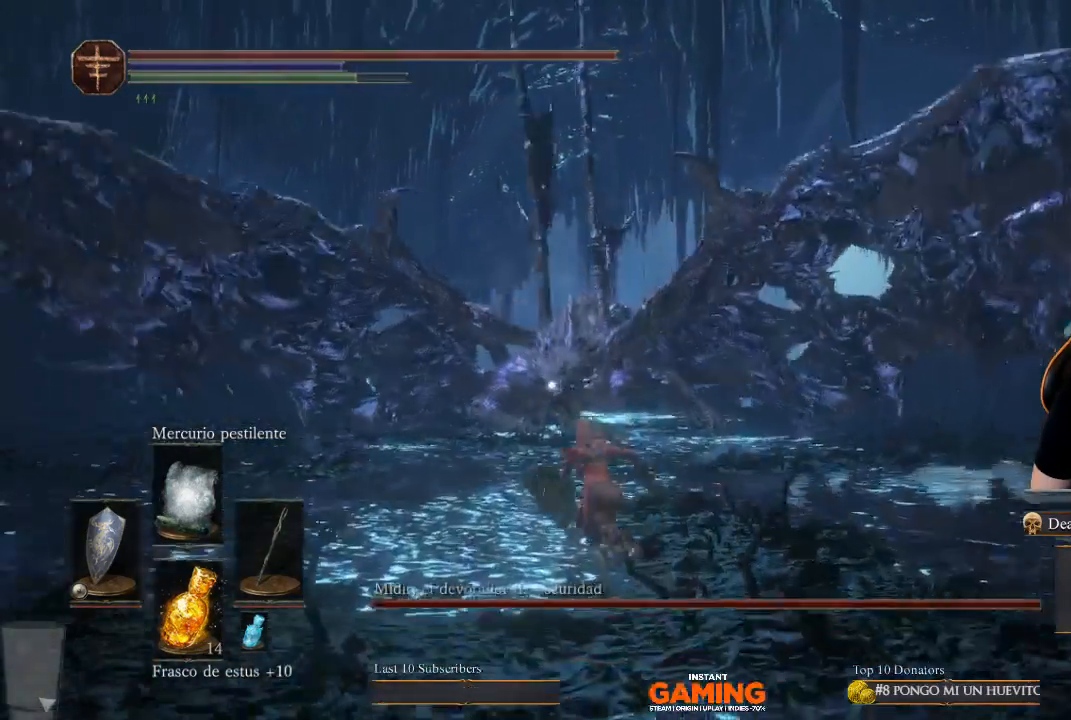
{"buttons": ["B"], "left_stick": "up", "right_stick": "center", "events": []}
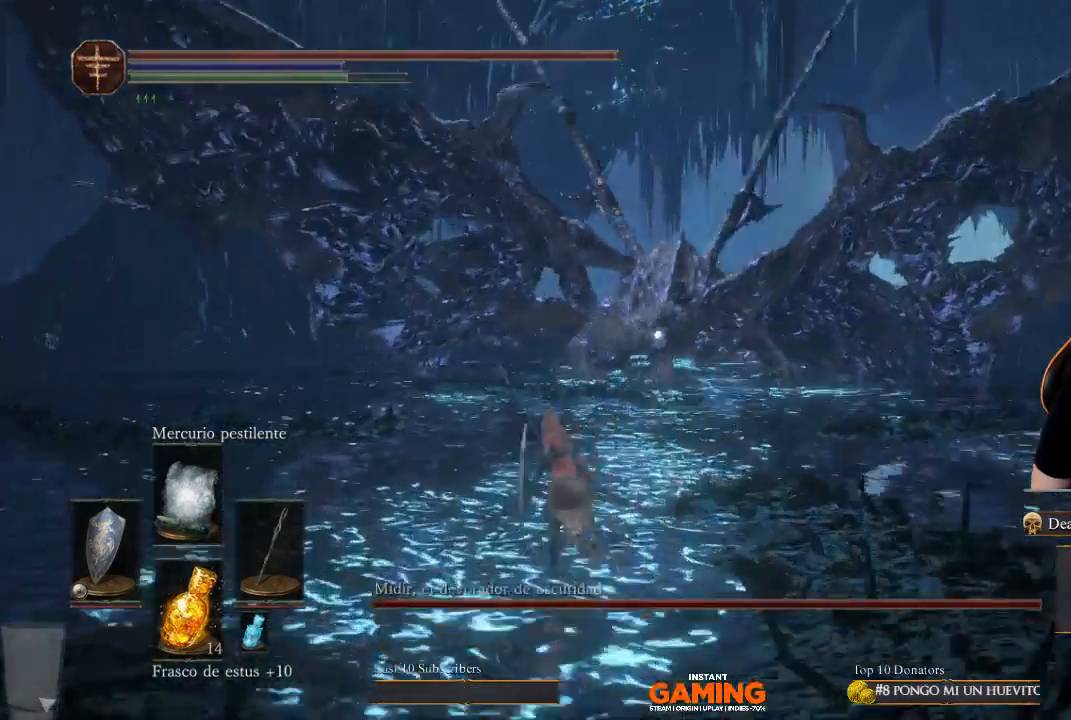
{"buttons": ["B"], "left_stick": "up", "right_stick": "center", "events": []}
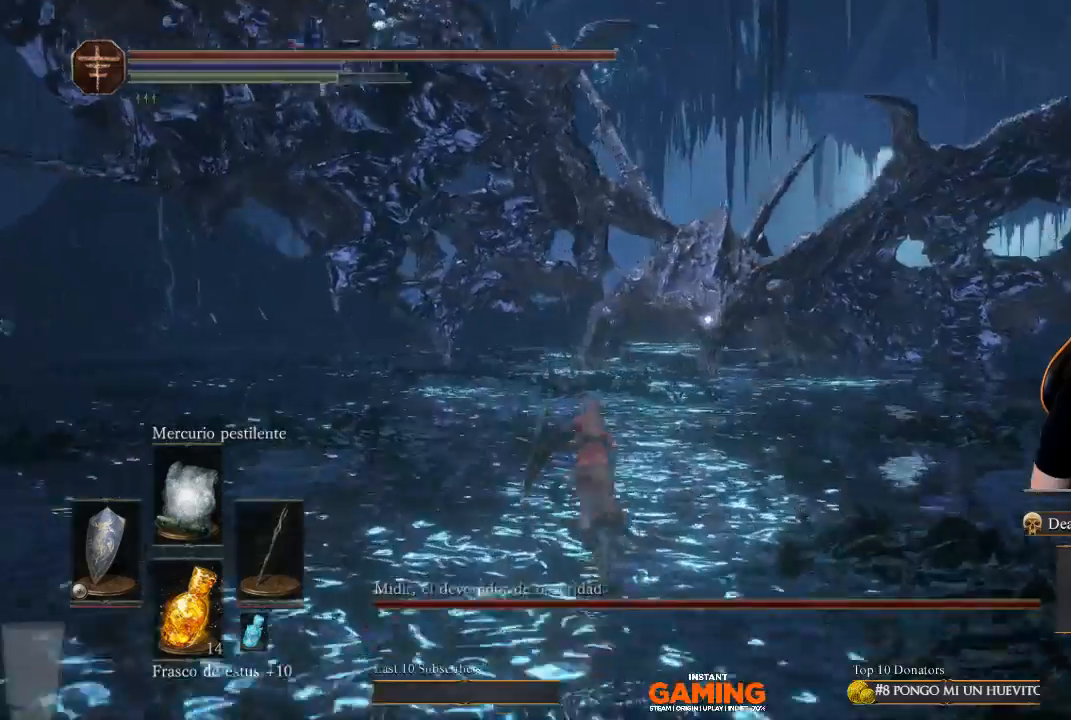
{"buttons": ["B"], "left_stick": "up", "right_stick": "center", "events": []}
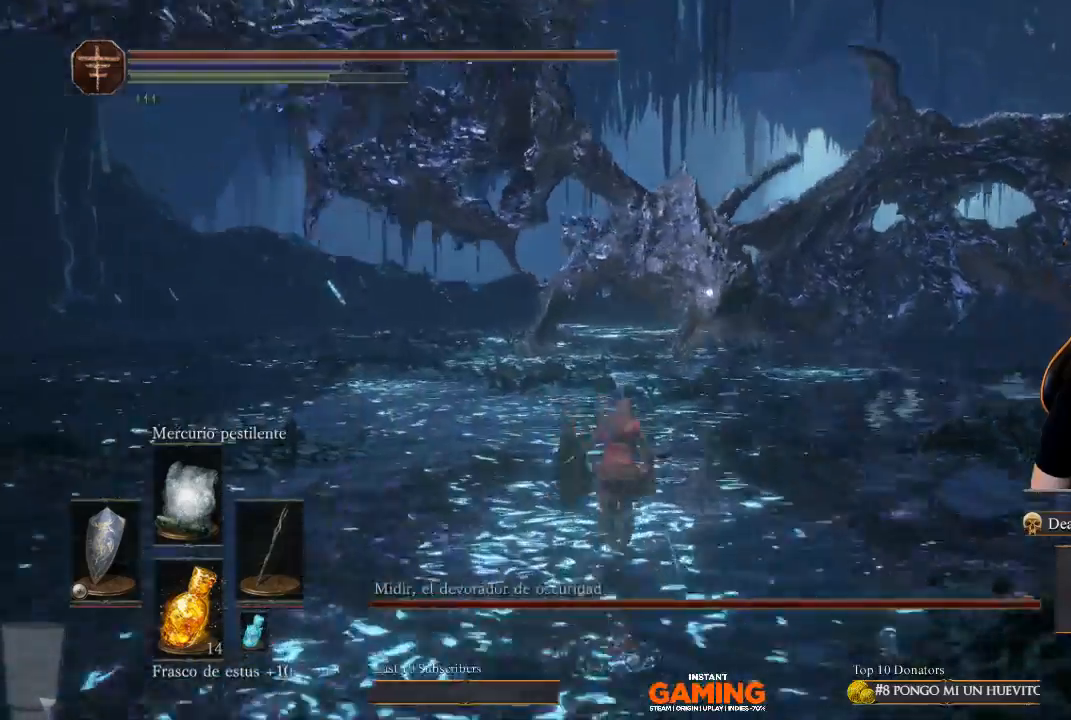
{"buttons": ["B"], "left_stick": "up", "right_stick": "center", "events": []}
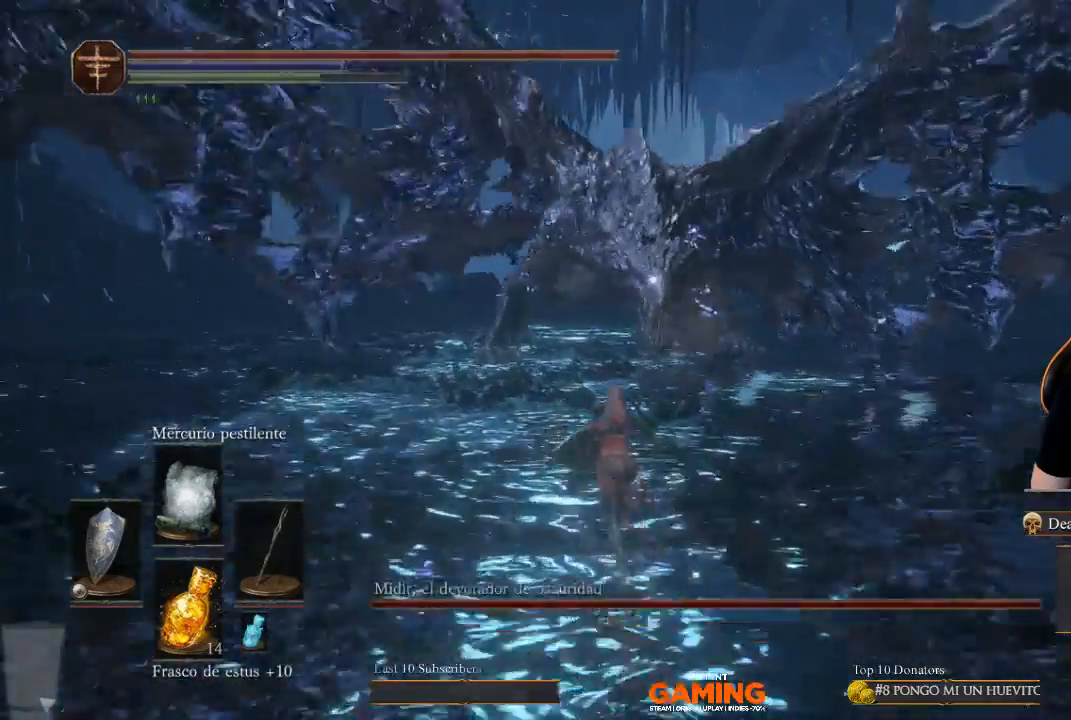
{"buttons": ["B"], "left_stick": "up", "right_stick": "center", "events": []}
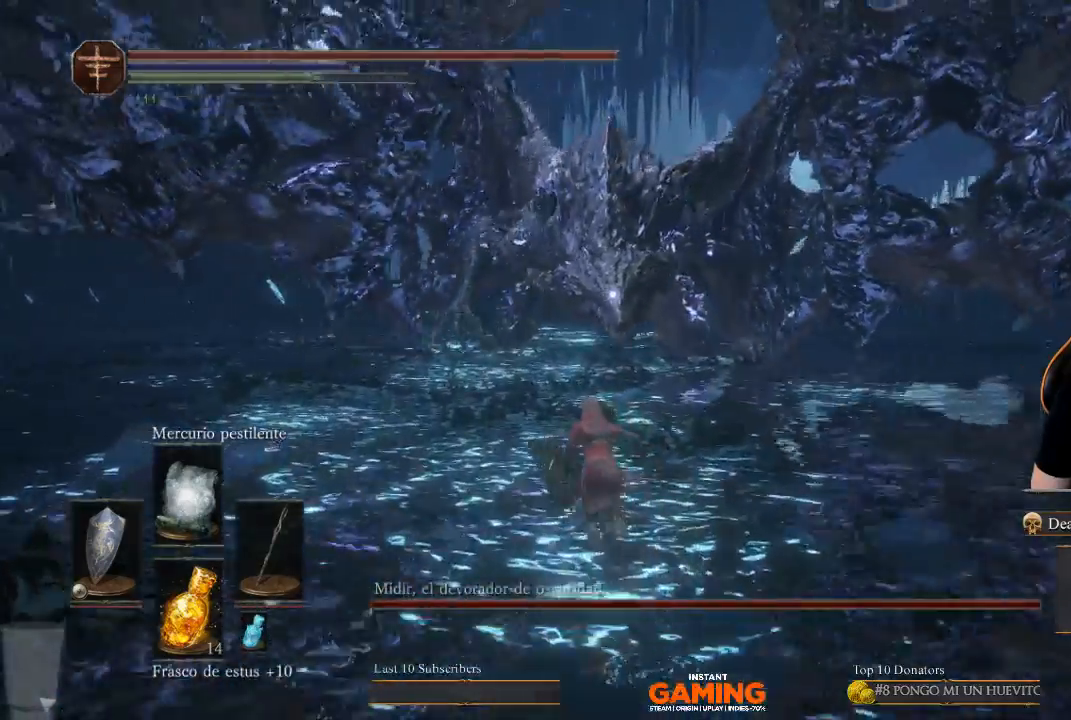
{"buttons": ["B"], "left_stick": "up-left", "right_stick": "center", "events": [[467, "left_stick", "up-left"]]}
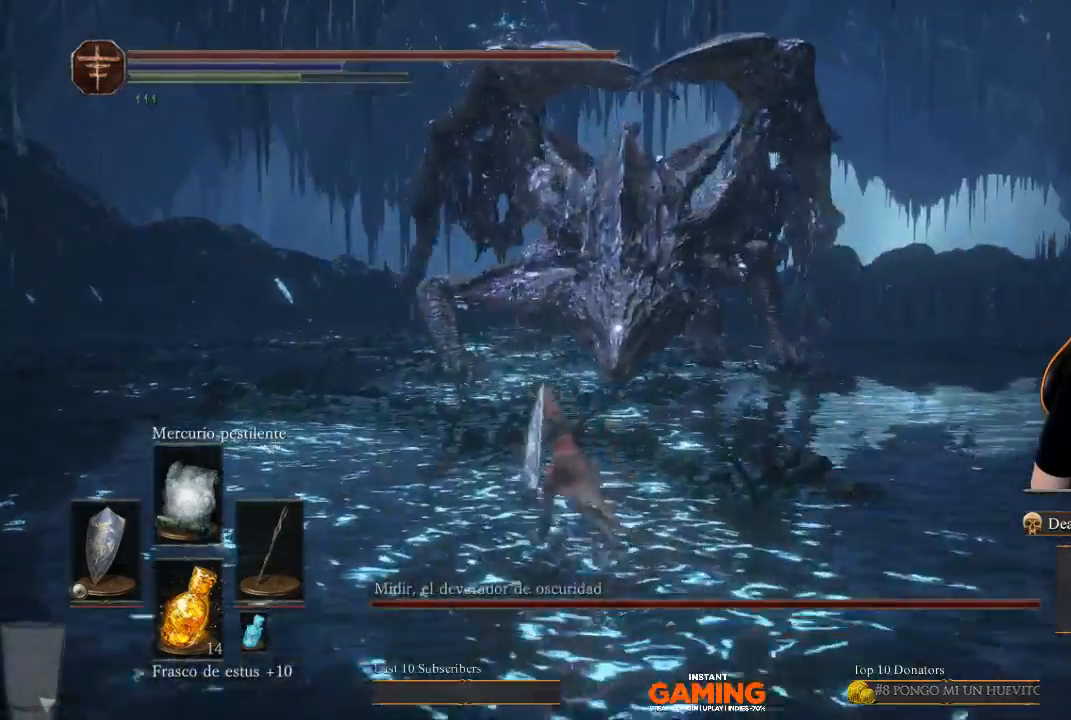
{"buttons": ["L1"], "left_stick": "up", "right_stick": "center", "events": [[500, "B", "up"], [500, "L1", "down"], [500, "left_stick", "up"]]}
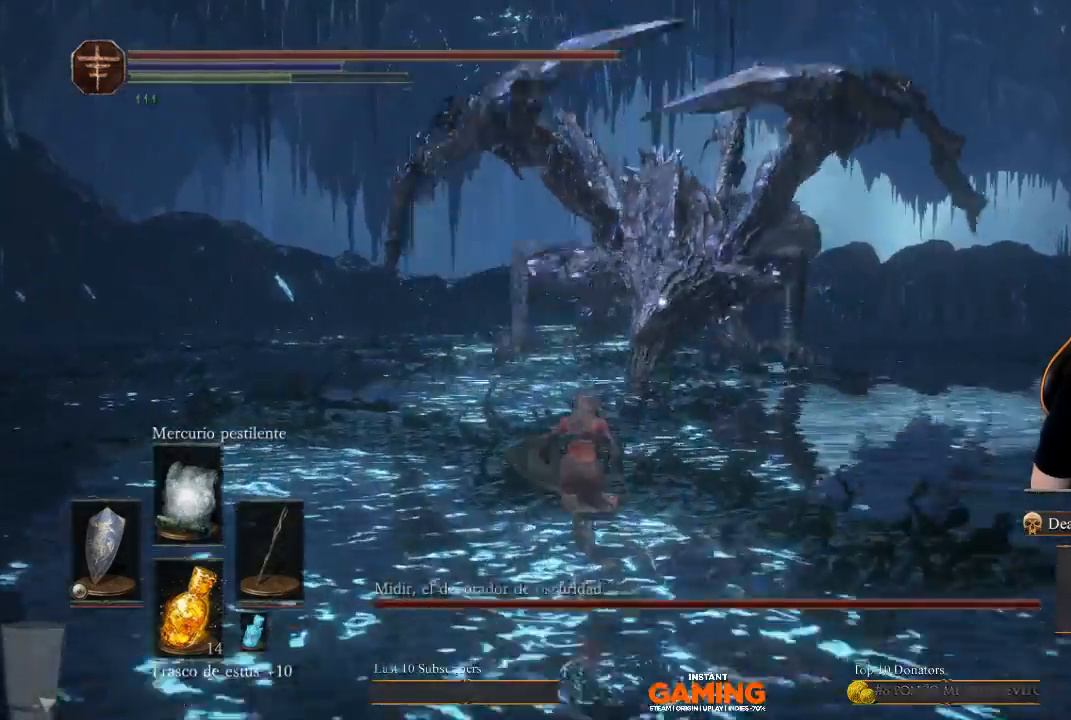
{"buttons": ["B", "L1"], "left_stick": "up", "right_stick": "center", "events": [[367, "B", "down"]]}
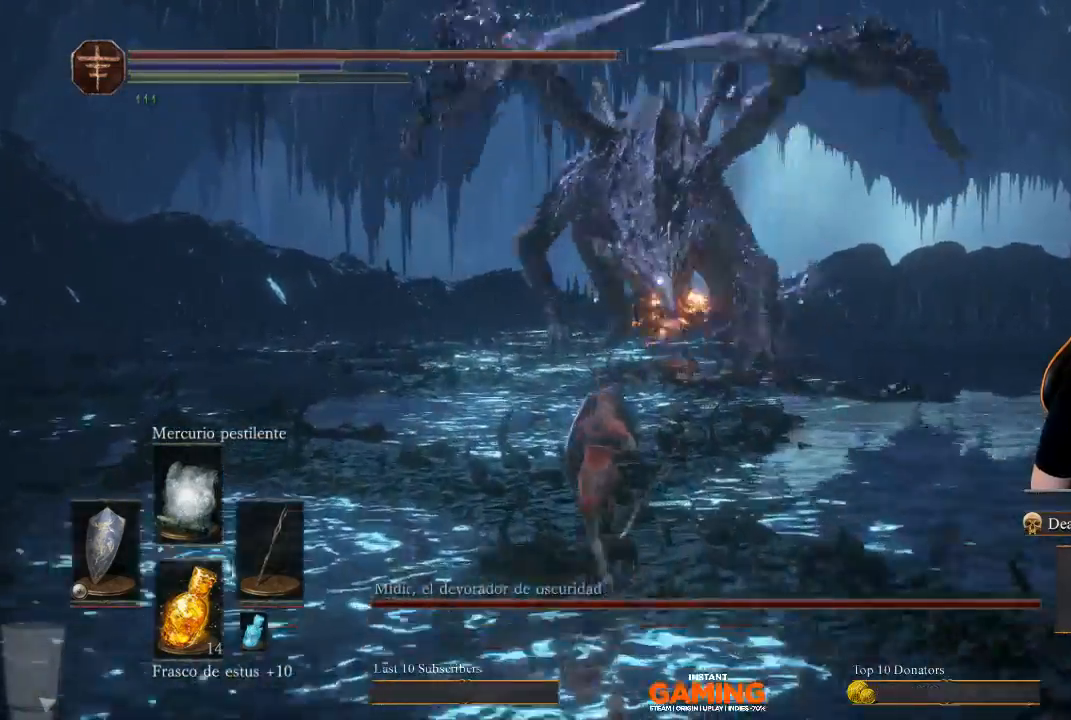
{"buttons": ["B", "L1"], "left_stick": "up-left", "right_stick": "center", "events": [[233, "left_stick", "up-left"]]}
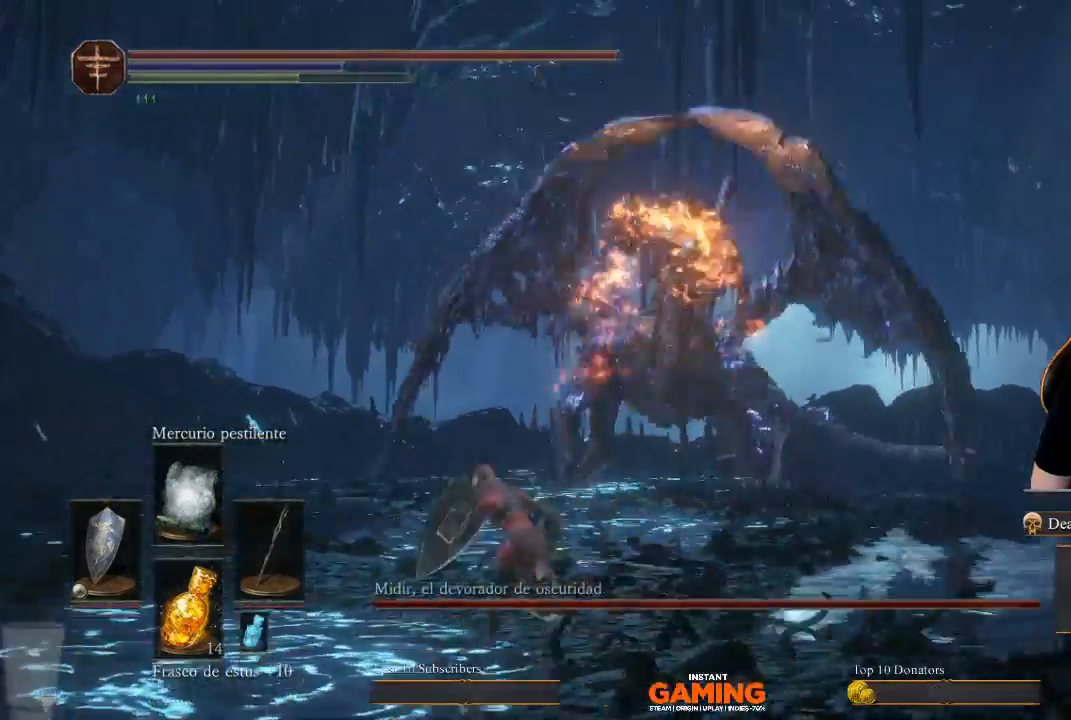
{"buttons": ["B", "L1"], "left_stick": "up-left", "right_stick": "center", "events": []}
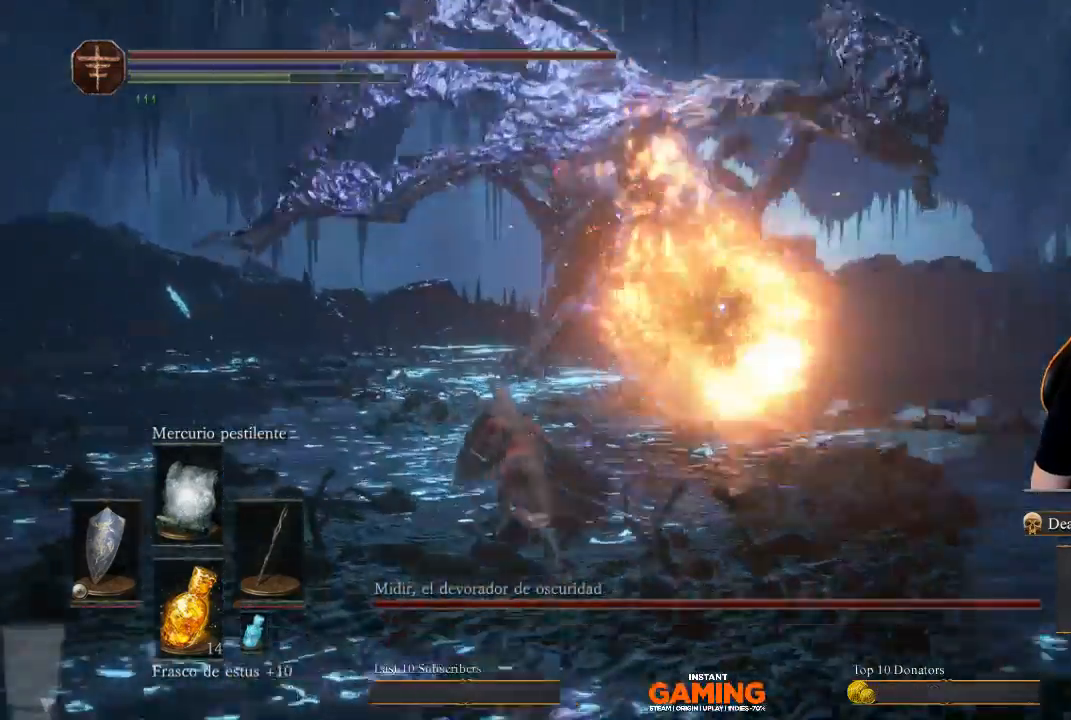
{"buttons": ["B", "L1"], "left_stick": "up", "right_stick": "center", "events": [[433, "left_stick", "up"]]}
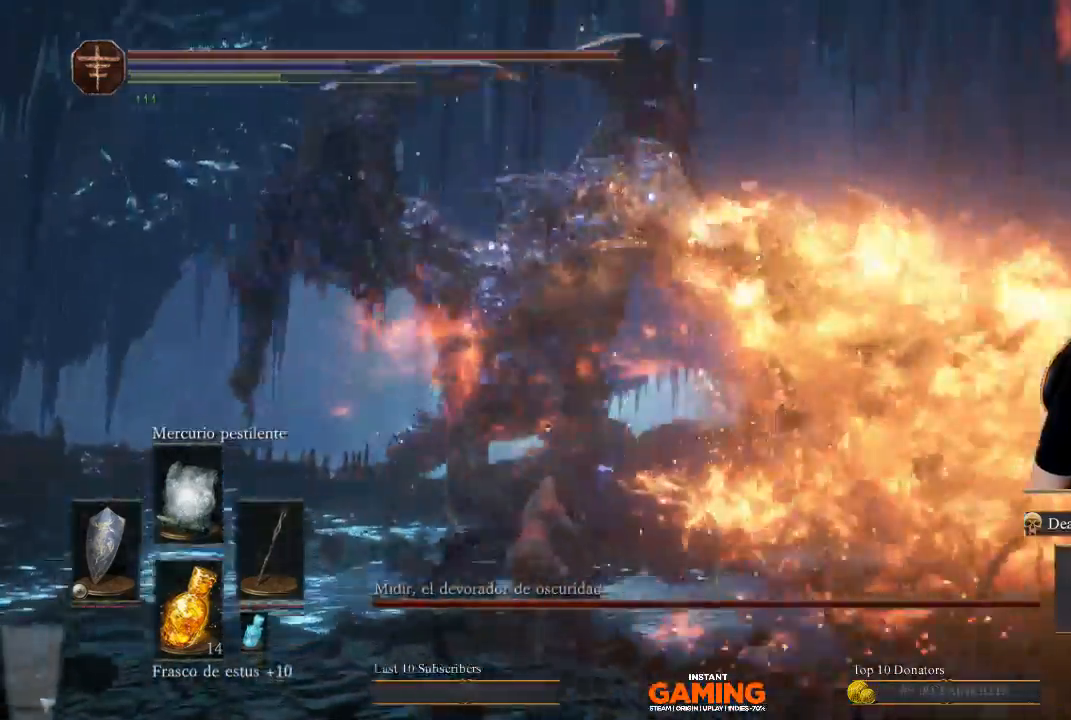
{"buttons": ["L1"], "left_stick": "up", "right_stick": "center", "events": [[67, "B", "up"], [200, "L1", "up"], [200, "left_stick", "up-right"], [333, "B", "down"], [333, "L1", "down"], [333, "left_stick", "up"], [467, "B", "up"]]}
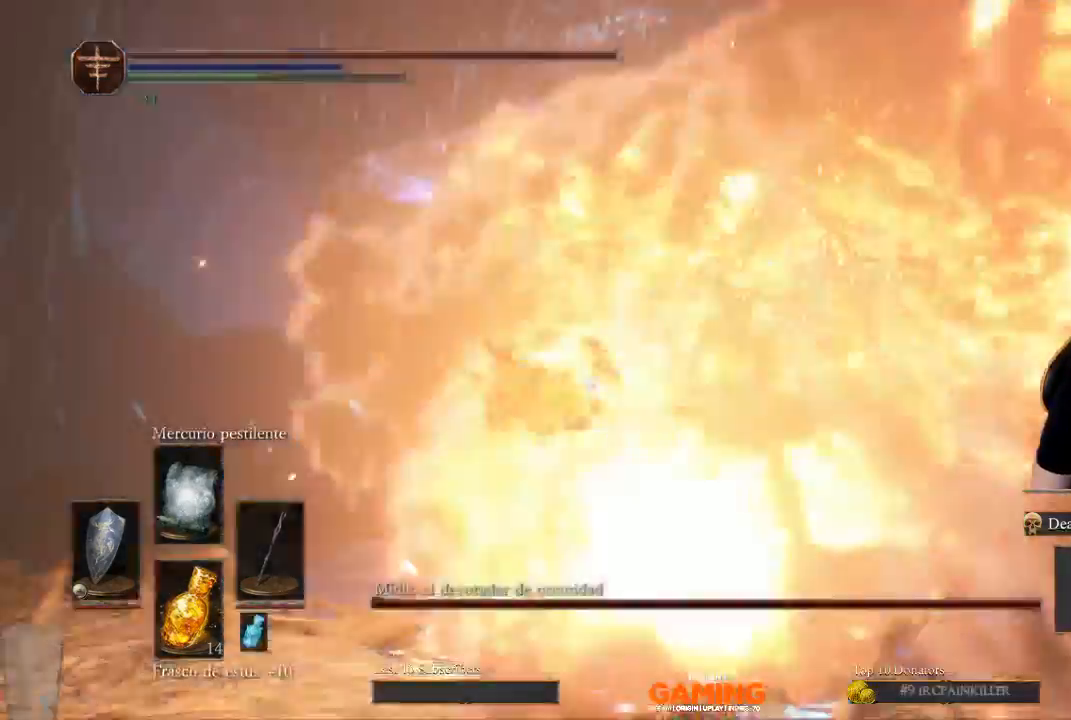
{"buttons": ["L1"], "left_stick": "up-right", "right_stick": "center", "events": [[233, "left_stick", "up-right"]]}
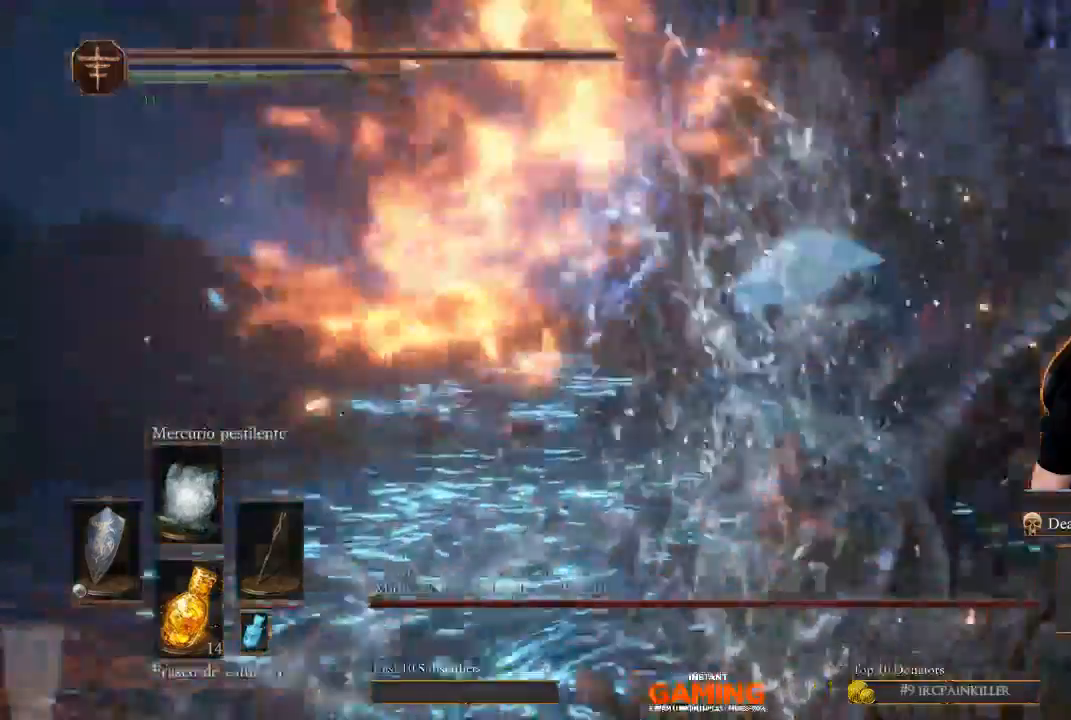
{"buttons": ["L1"], "left_stick": "down-right", "right_stick": "center", "events": [[333, "left_stick", "right"], [467, "left_stick", "down-right"]]}
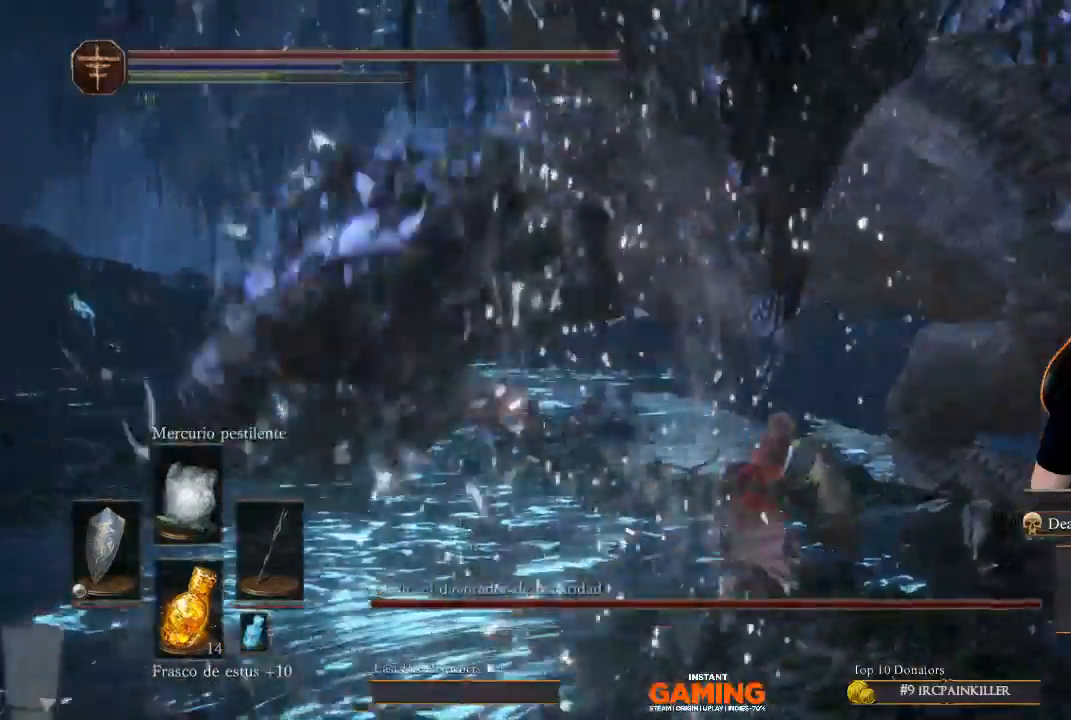
{"buttons": ["L1"], "left_stick": "down", "right_stick": "center", "events": [[400, "left_stick", "down"]]}
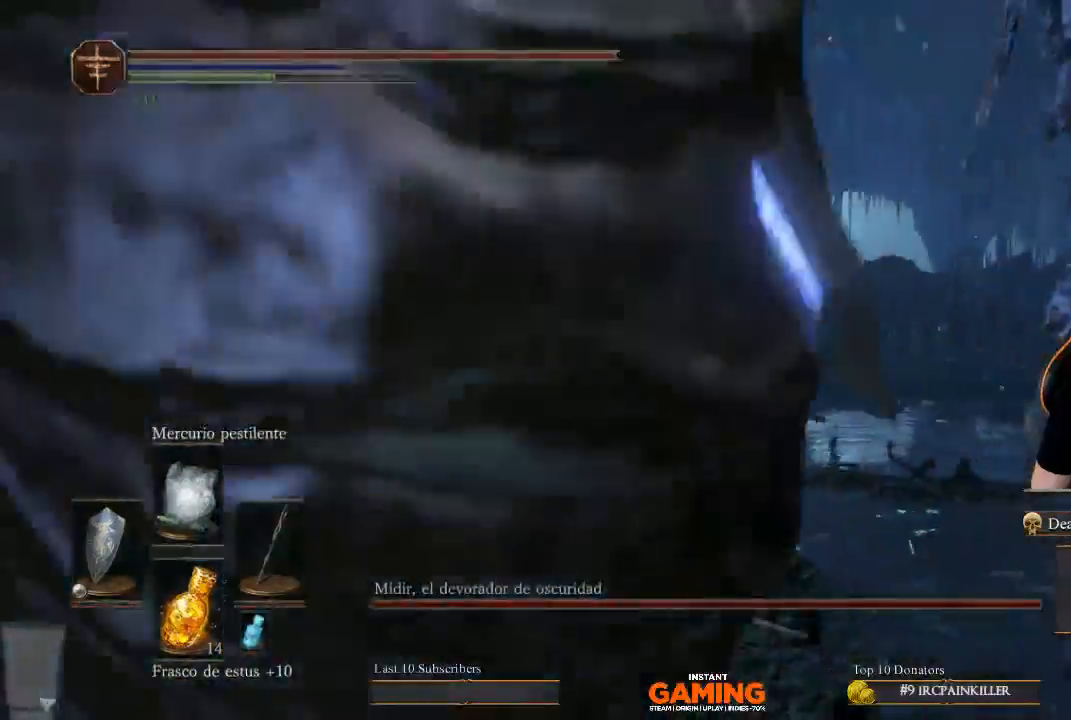
{"buttons": ["L1"], "left_stick": "down-left", "right_stick": "left", "events": [[33, "left_stick", "left"], [133, "left_stick", "up-left"], [400, "left_stick", "down-left"], [400, "right_stick", "left"]]}
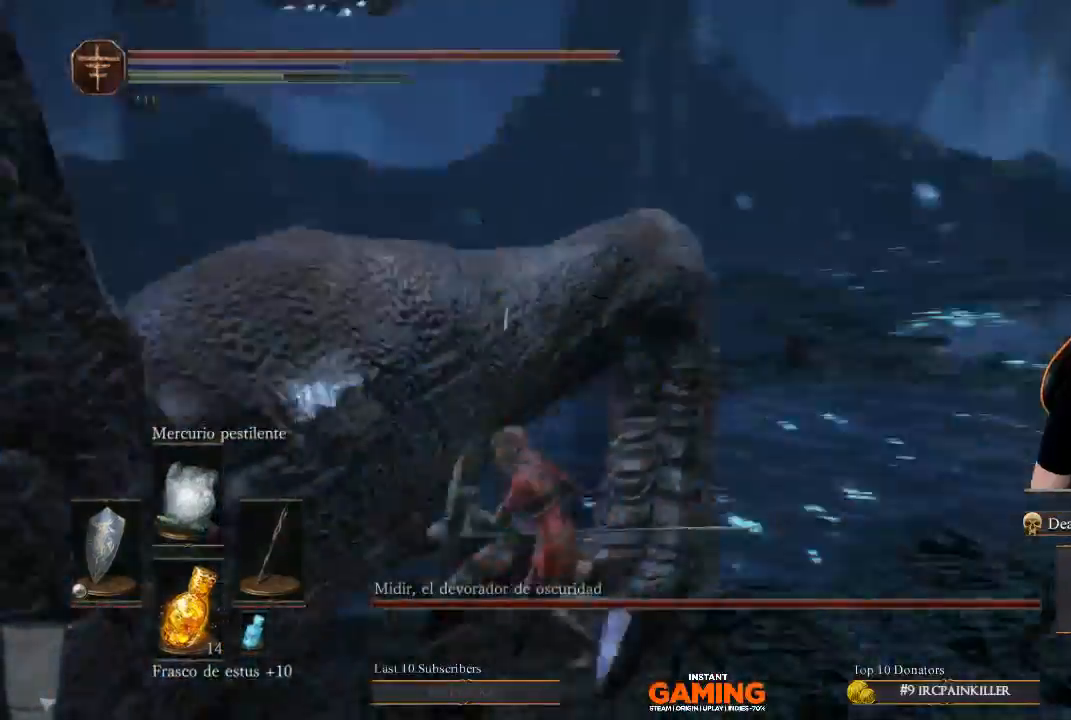
{"buttons": [], "left_stick": "up", "right_stick": "left", "events": [[133, "left_stick", "up-left"], [367, "L1", "up"], [367, "left_stick", "up"]]}